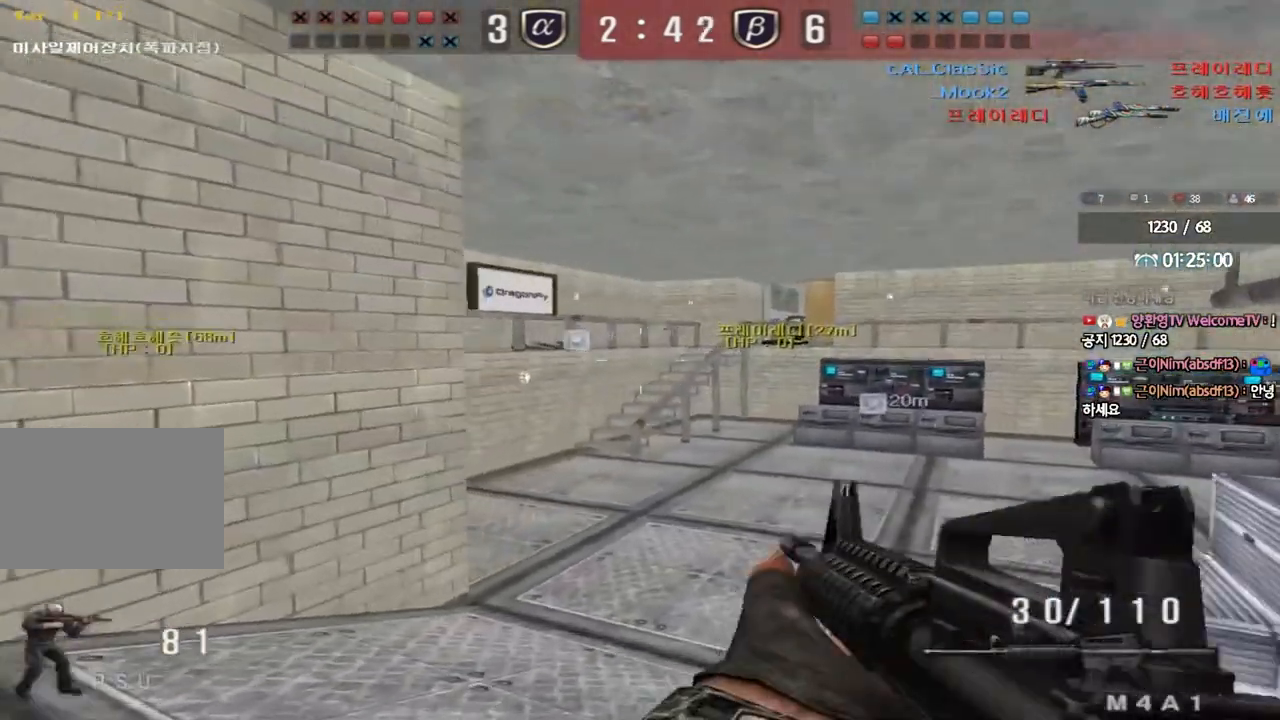
Gameplay with keyboard; each line is a JSON object with the keys held at the frame after it. "events" lists presses ("down") and releases ("up") of "a", "ctrl", "d", "e", "f", "q", "r", "s", "shift", "space", "tab" and "w" between this image and that frame as [ms after this image, input, new state], when the widget could be followed in between. No other keys are recorded. Mouse input is not recorded.
{"keys": [], "events": [[117, "w", "up"], [433, "d", "up"]]}
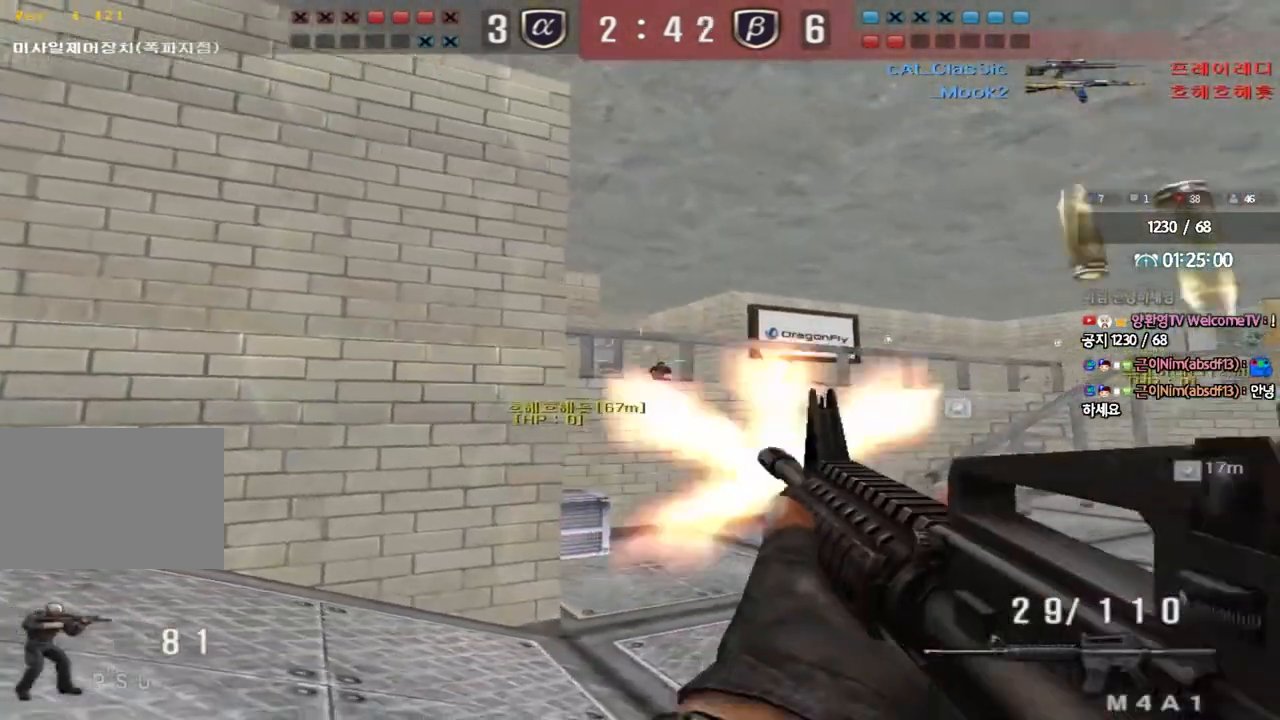
{"keys": [], "events": []}
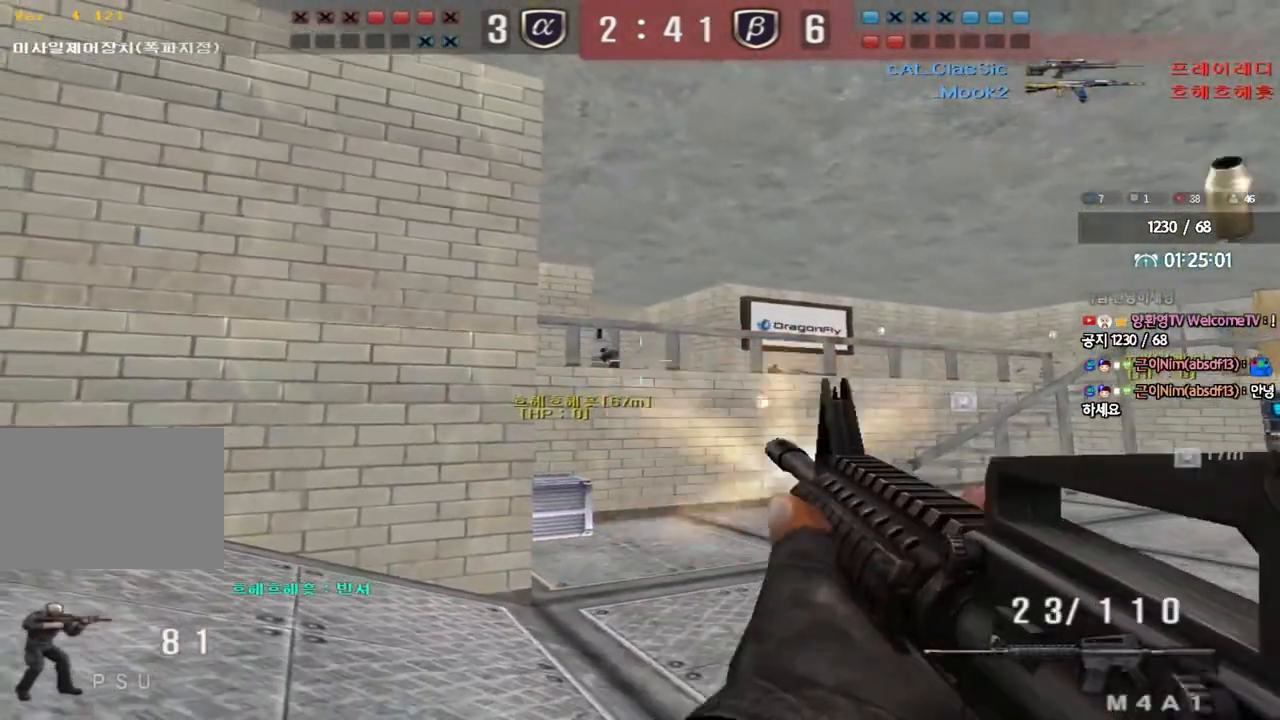
{"keys": [], "events": []}
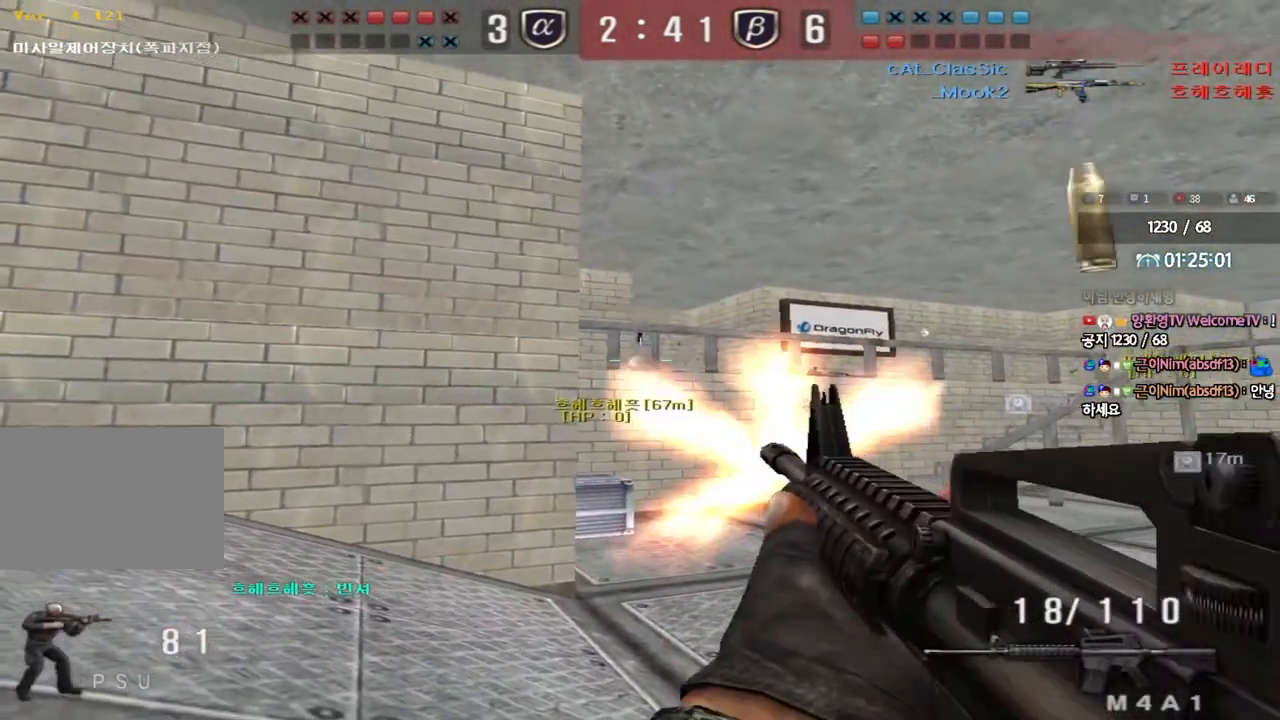
{"keys": [], "events": []}
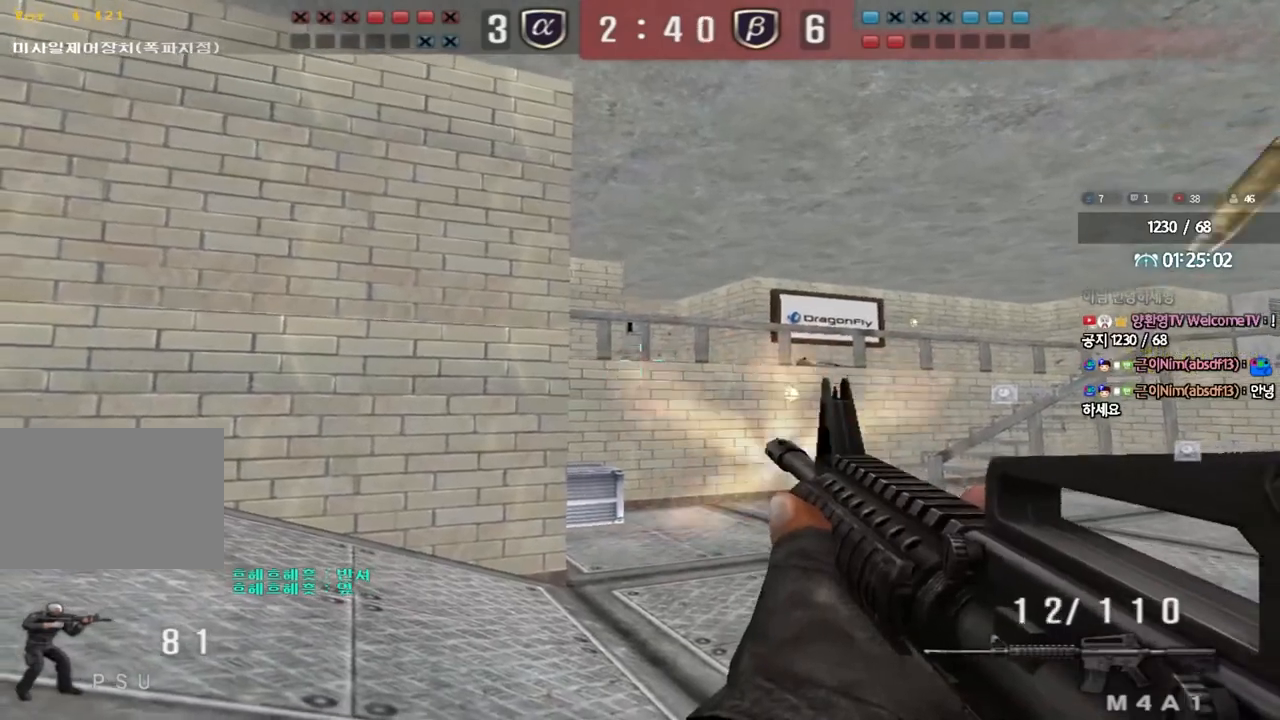
{"keys": [], "events": []}
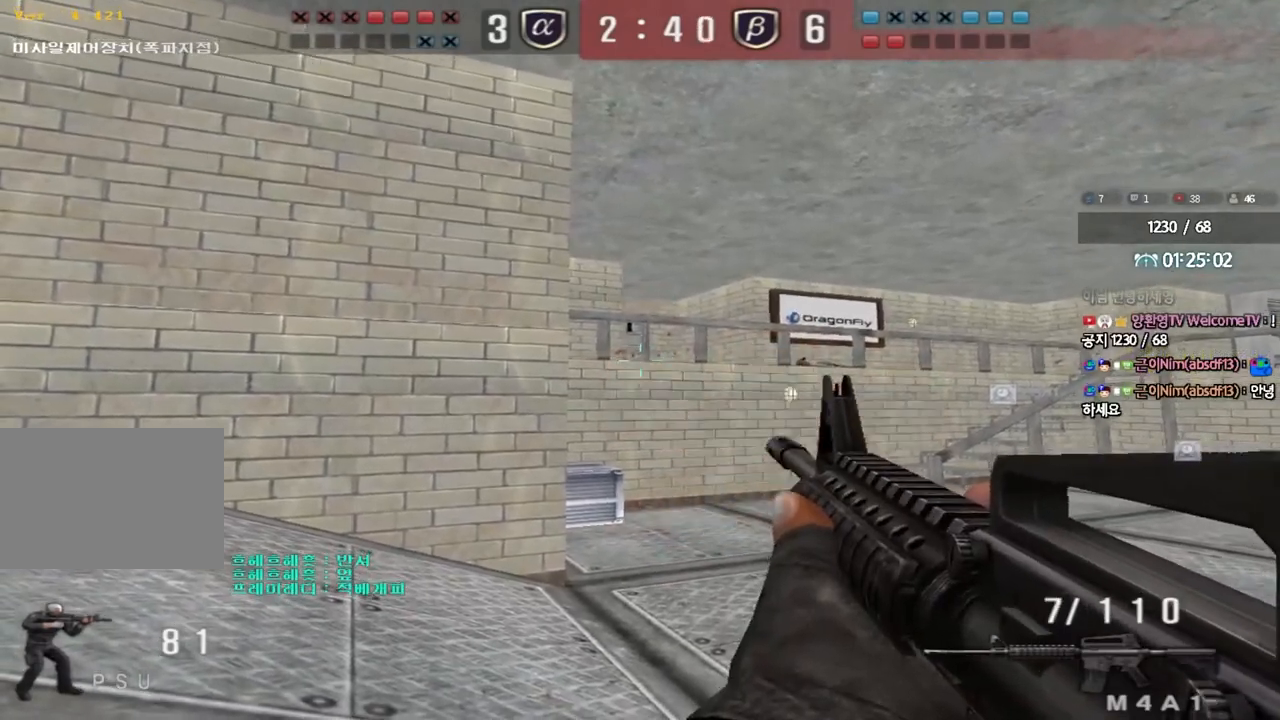
{"keys": ["a", "w"], "events": [[333, "a", "down"], [350, "w", "down"]]}
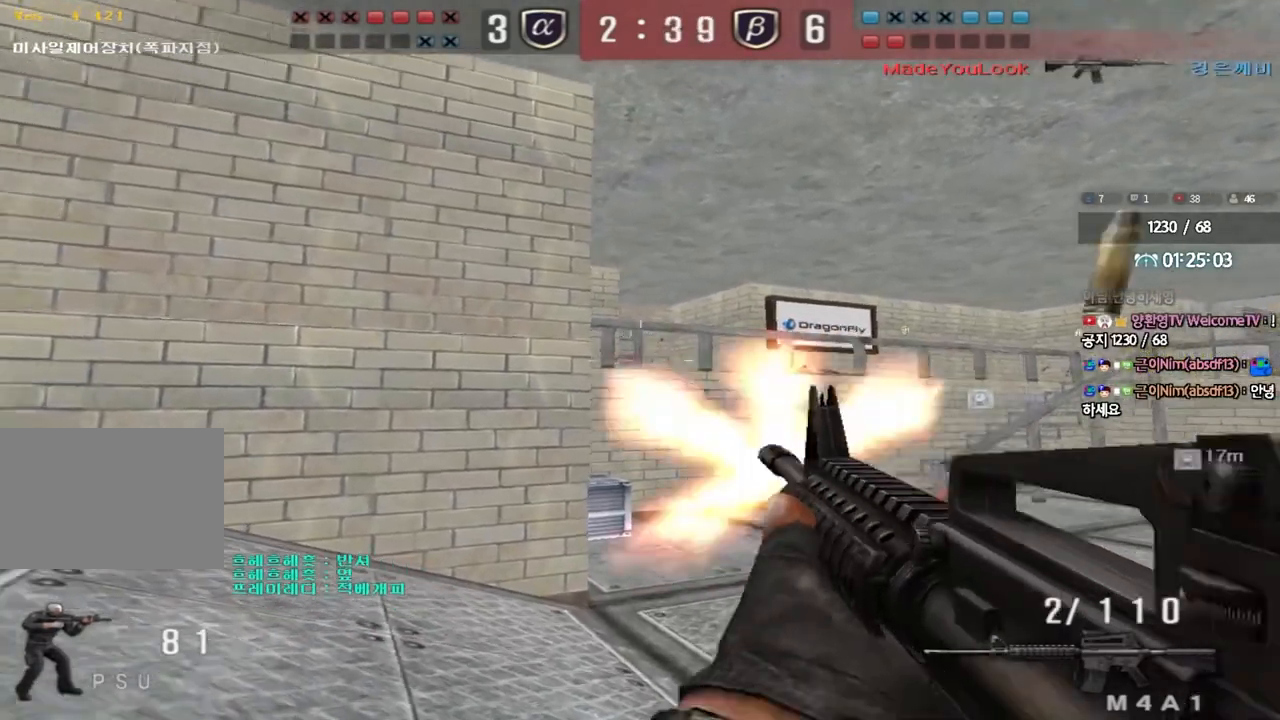
{"keys": ["a", "w"], "events": []}
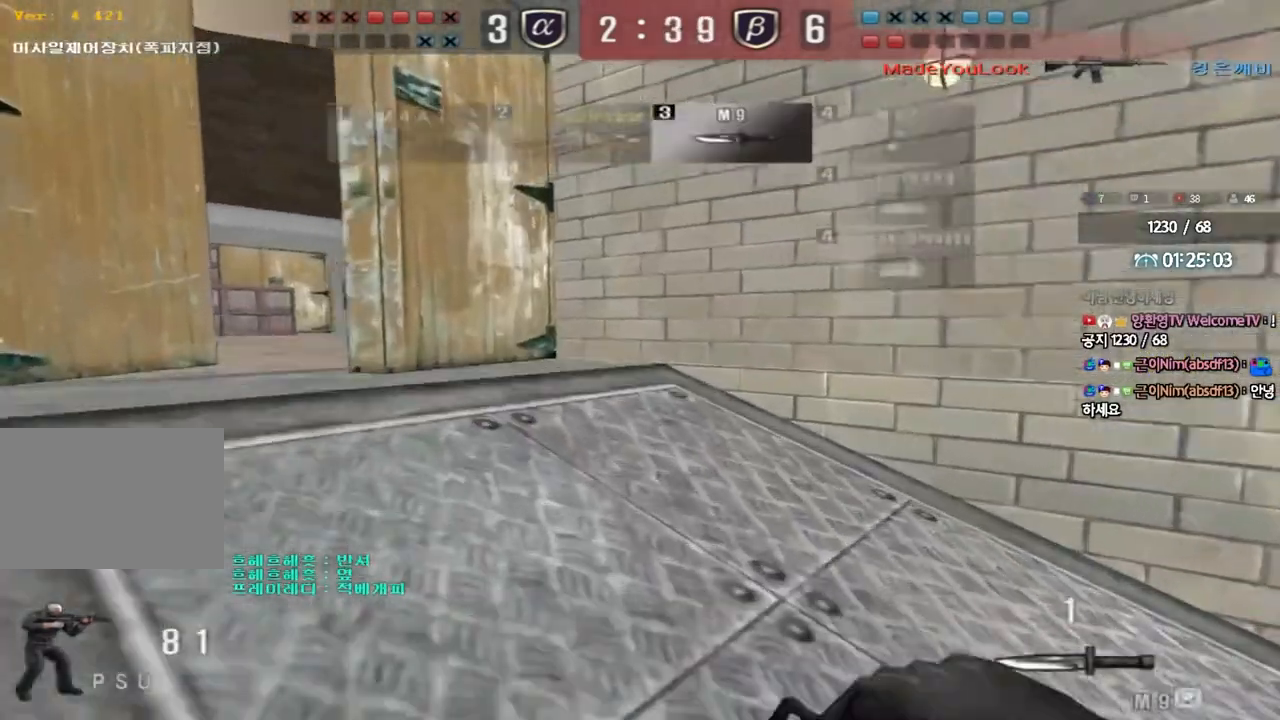
{"keys": [], "events": [[200, "w", "up"], [217, "shift", "down"], [233, "a", "up"], [233, "space", "down"], [283, "shift", "up"], [317, "space", "up"], [383, "r", "down"], [450, "r", "up"]]}
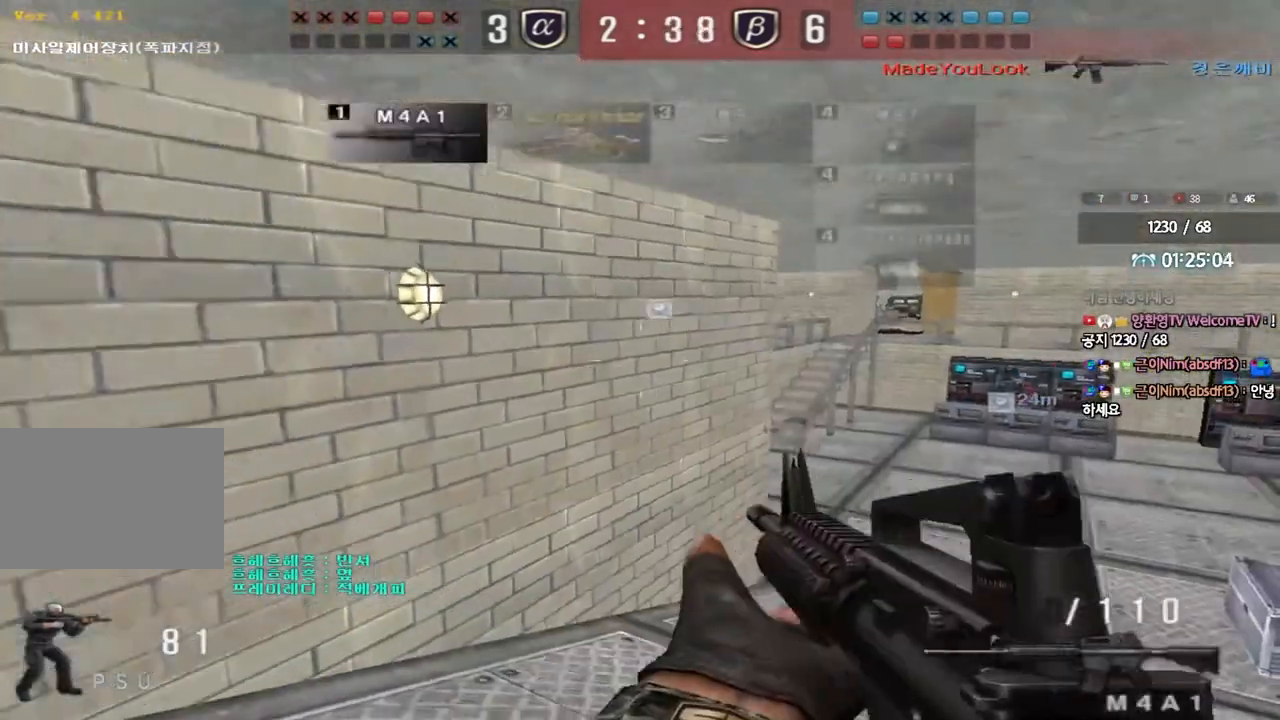
{"keys": ["d", "shift", "w"], "events": [[33, "r", "down"], [100, "r", "up"], [267, "a", "down"], [267, "w", "down"], [333, "a", "up"], [350, "d", "down"], [483, "shift", "down"]]}
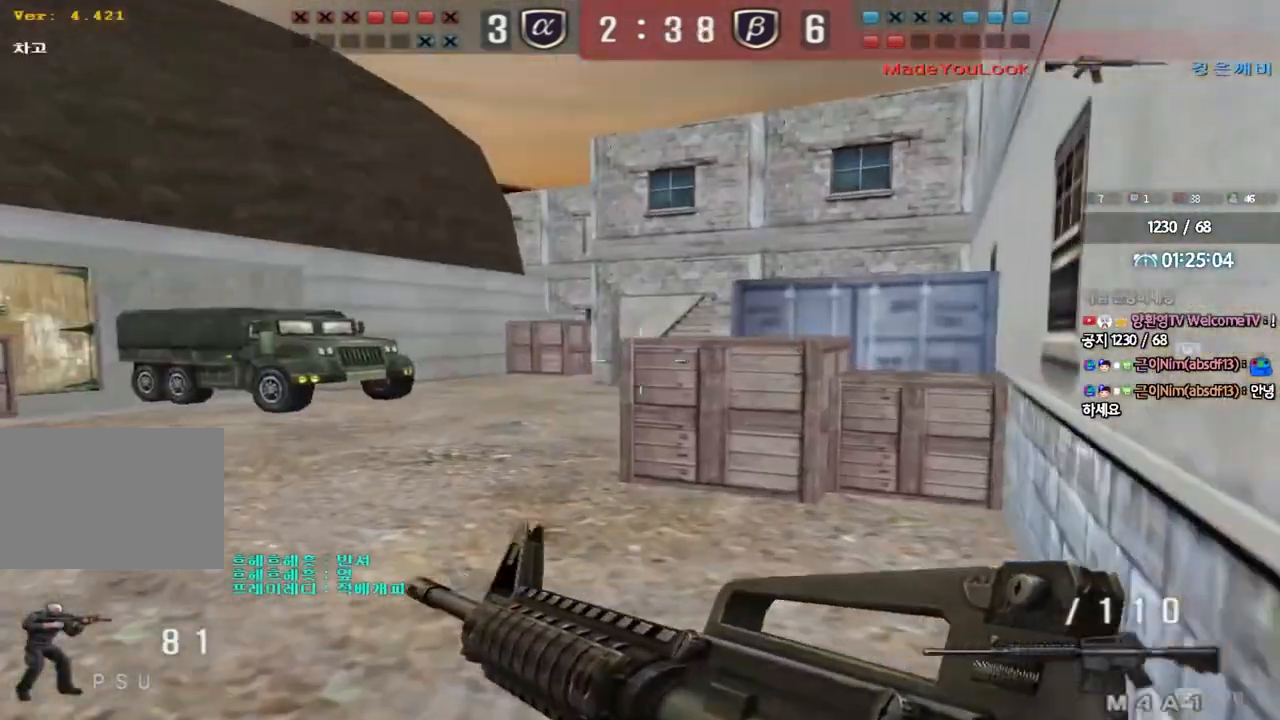
{"keys": ["shift", "tab"], "events": [[117, "d", "up"], [133, "w", "up"], [167, "tab", "down"], [167, "w", "down"], [267, "w", "up"]]}
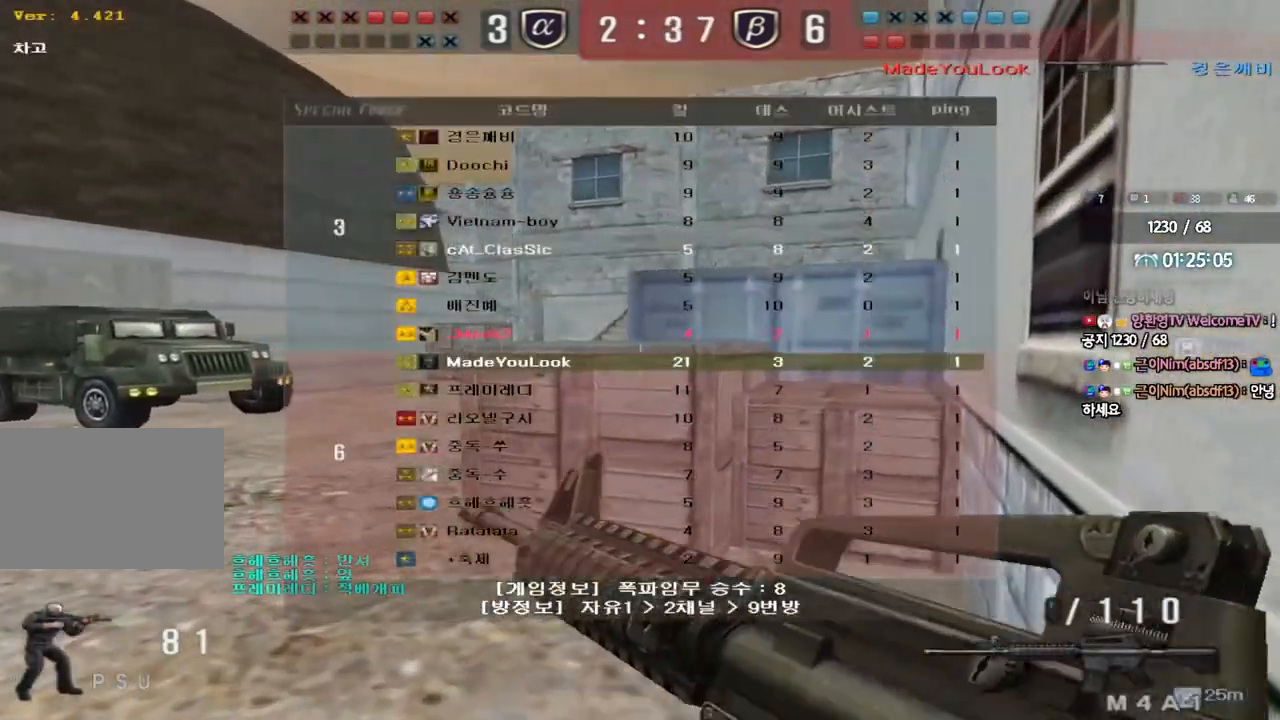
{"keys": ["d", "s", "shift", "tab"], "events": [[217, "s", "down"], [433, "d", "down"]]}
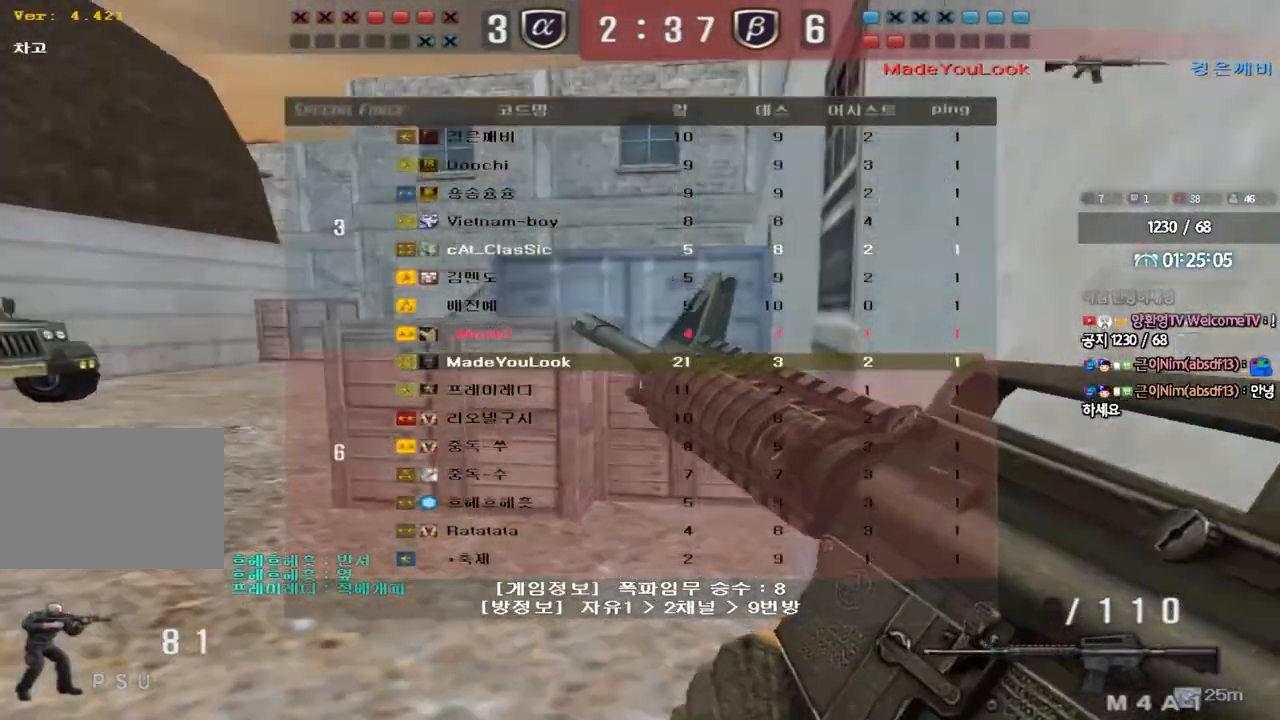
{"keys": ["shift"], "events": [[50, "s", "up"], [67, "tab", "up"], [133, "tab", "down"], [133, "w", "down"], [400, "d", "up"], [400, "w", "up"], [417, "tab", "up"]]}
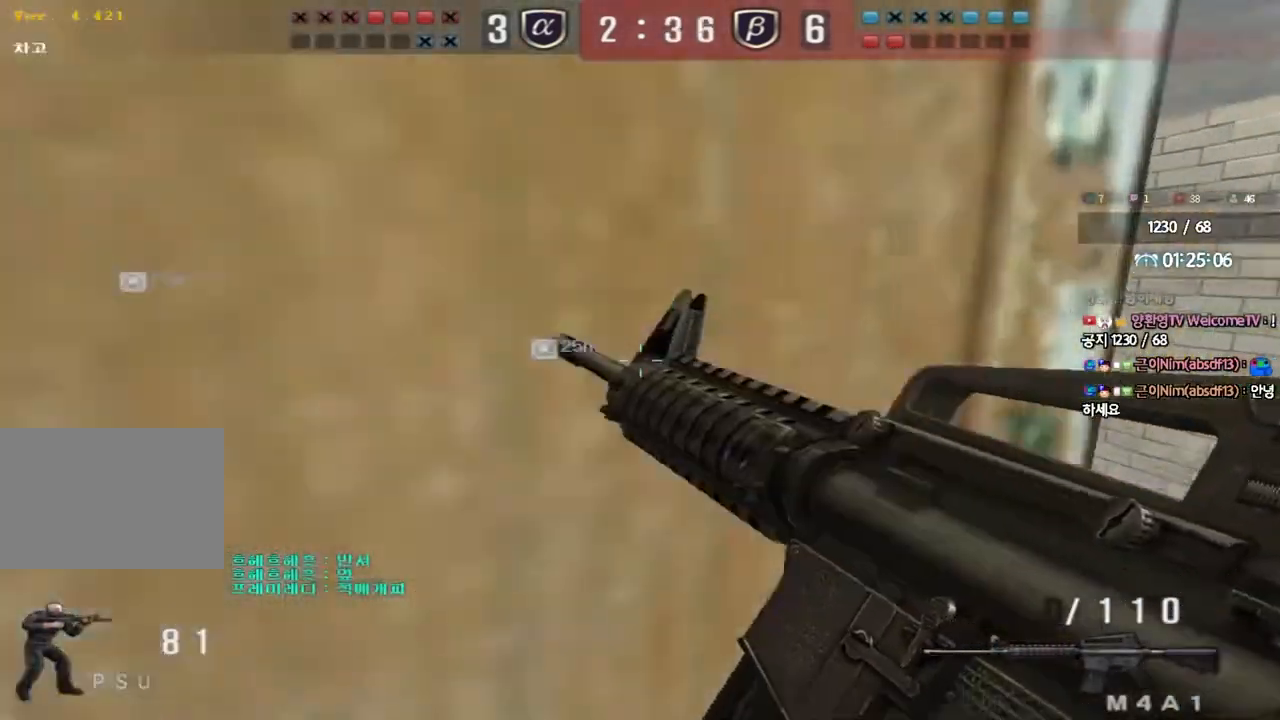
{"keys": ["a", "shift"], "events": [[100, "d", "down"], [117, "w", "down"], [250, "w", "up"], [317, "d", "up"], [433, "a", "down"]]}
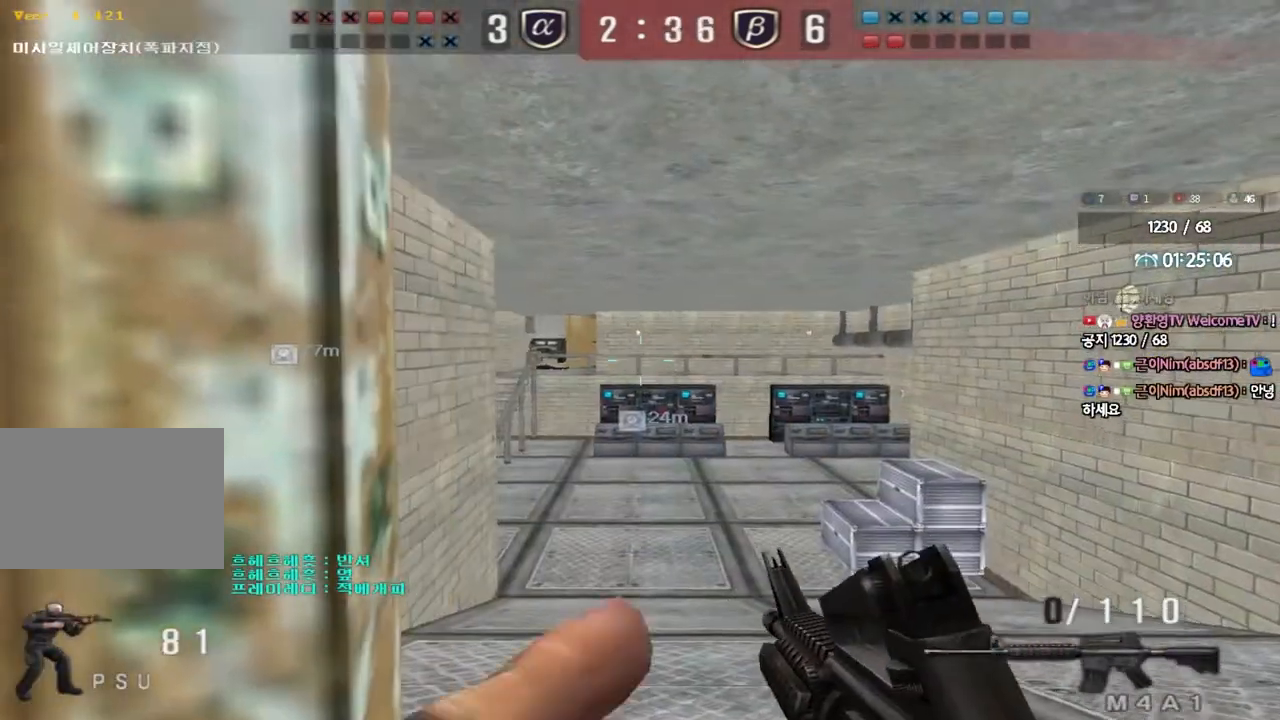
{"keys": ["shift"], "events": [[17, "a", "up"], [167, "a", "down"], [200, "a", "up"], [317, "a", "down"], [400, "a", "up"]]}
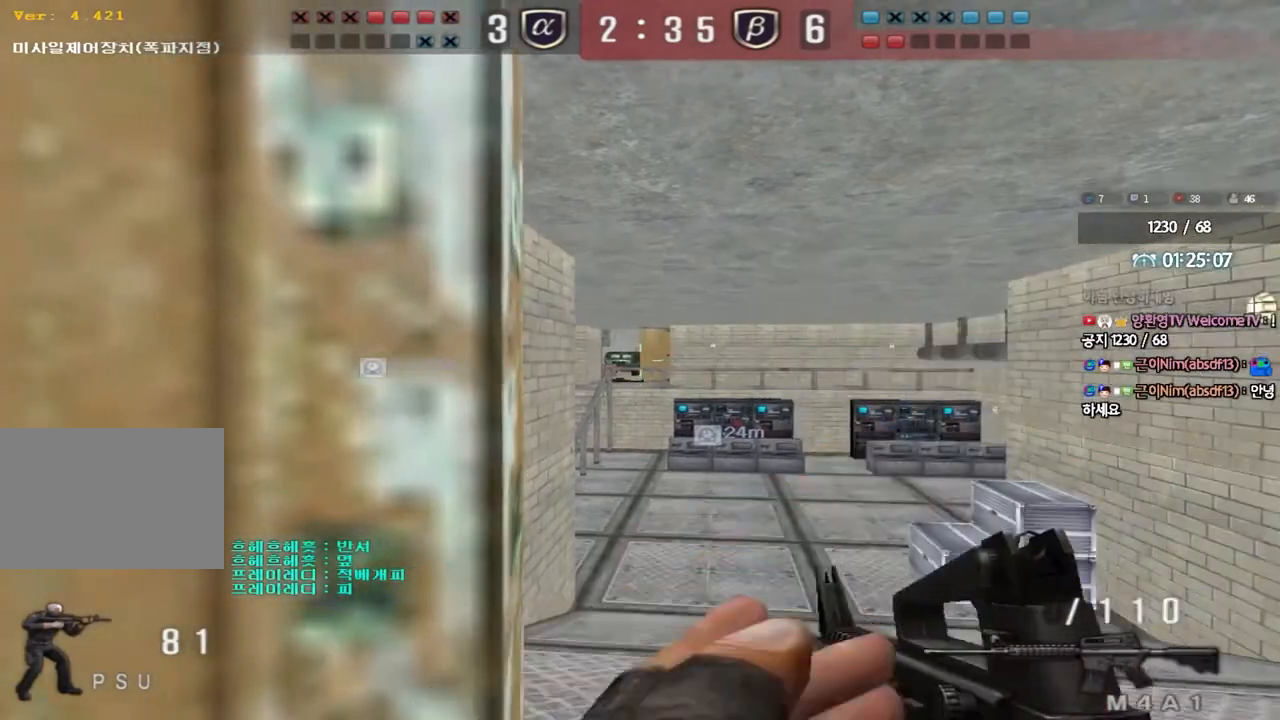
{"keys": ["shift"], "events": [[50, "a", "down"], [117, "a", "up"], [250, "a", "down"], [333, "a", "up"]]}
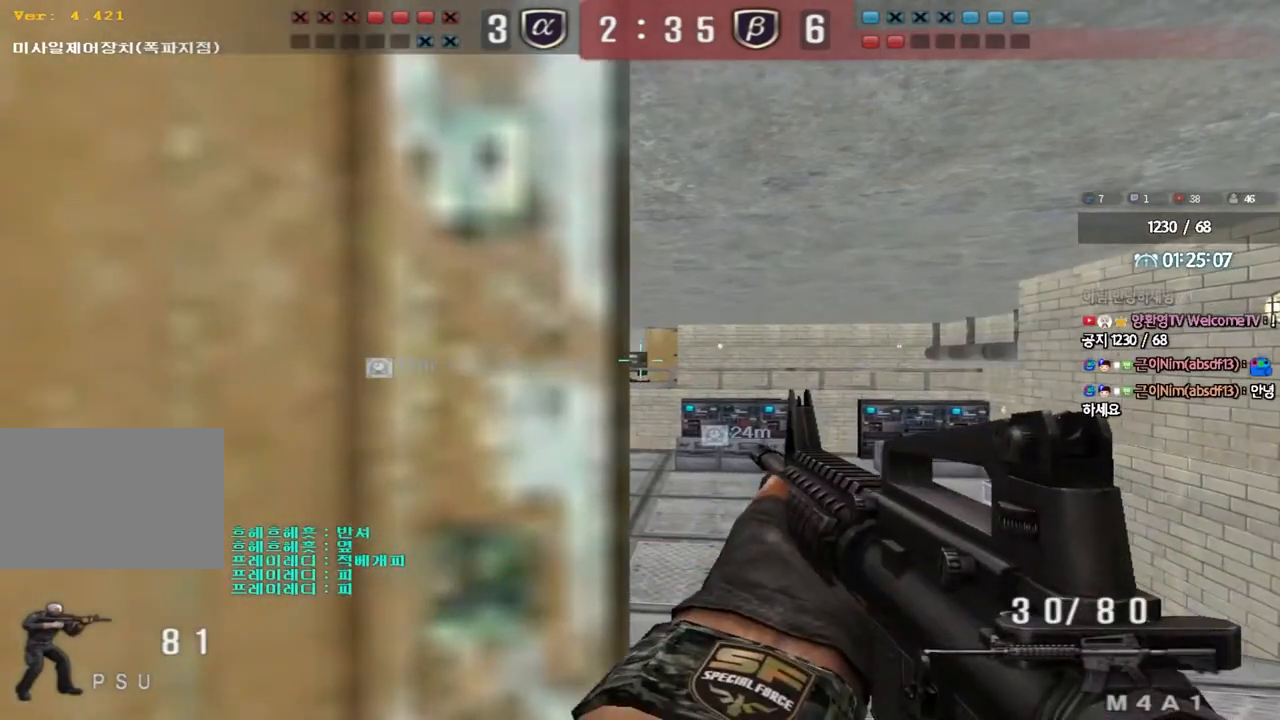
{"keys": ["a"], "events": [[67, "d", "down"], [83, "w", "down"], [100, "shift", "up"], [267, "d", "up"], [300, "a", "down"], [350, "shift", "down"], [450, "w", "up"], [467, "shift", "up"]]}
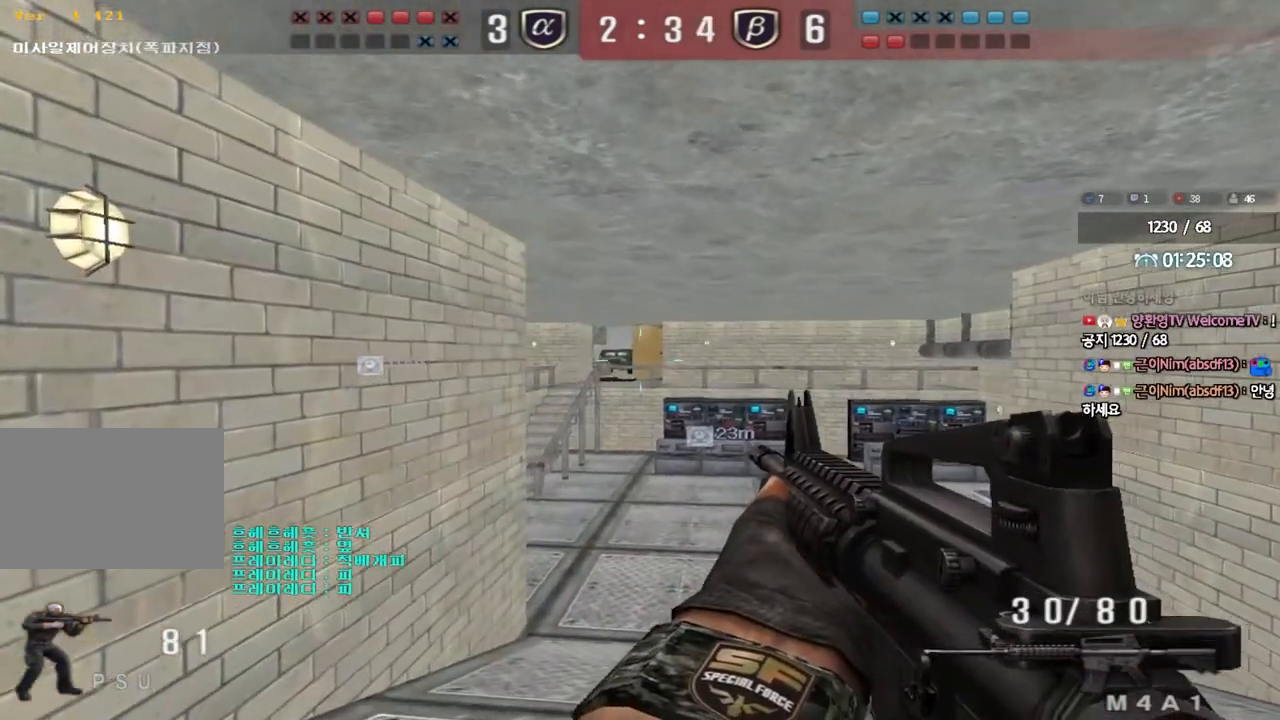
{"keys": ["d", "shift"], "events": [[200, "shift", "down"], [217, "s", "down"], [350, "a", "up"], [350, "s", "up"], [483, "d", "down"]]}
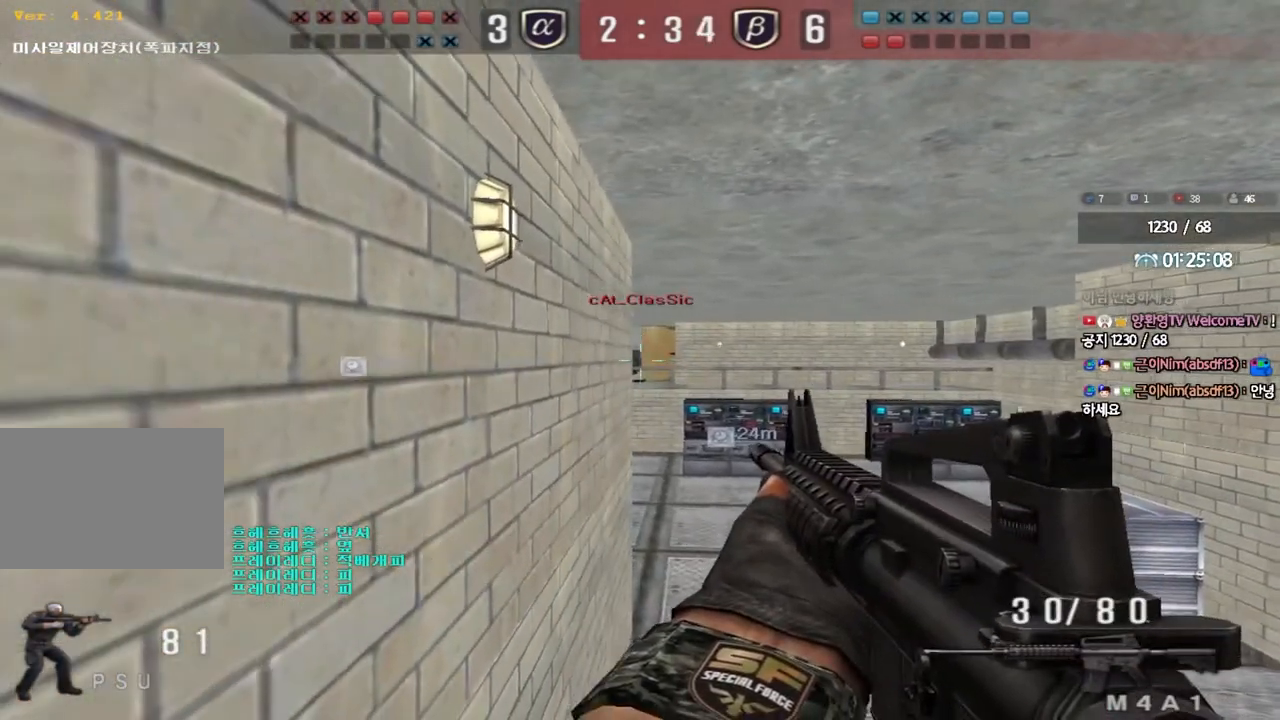
{"keys": ["shift"], "events": [[83, "d", "up"]]}
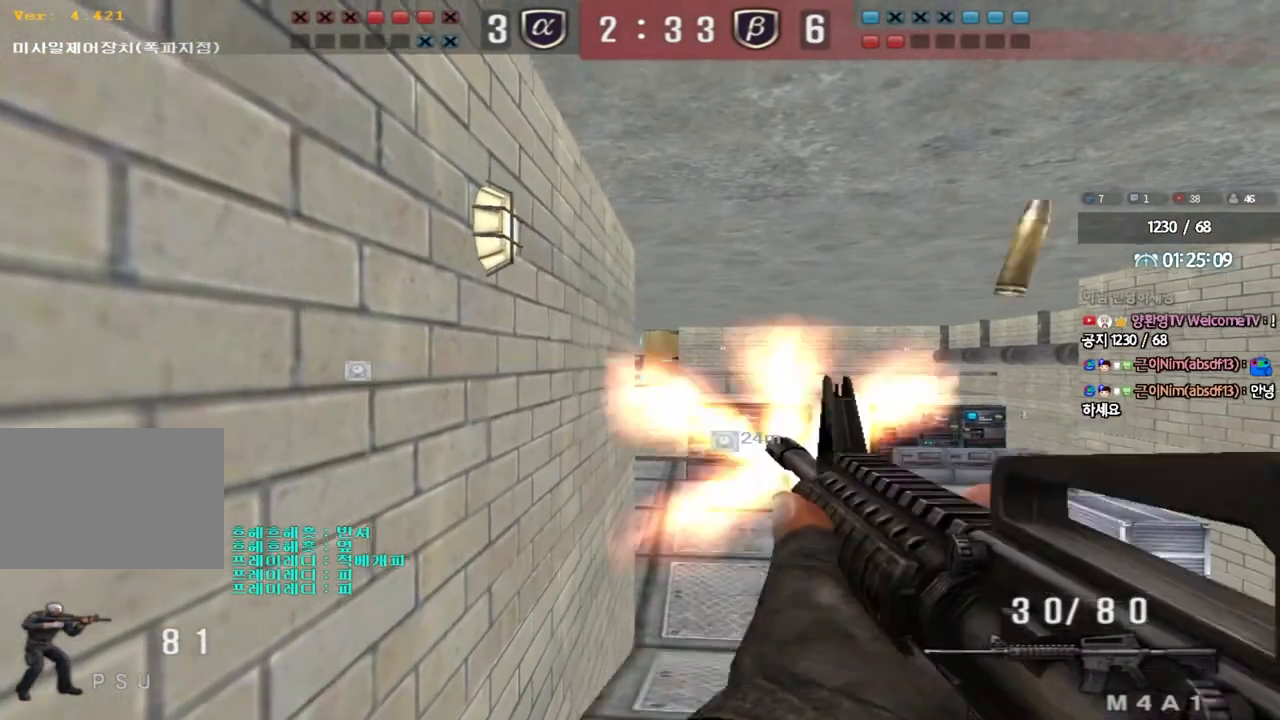
{"keys": [], "events": [[100, "shift", "up"]]}
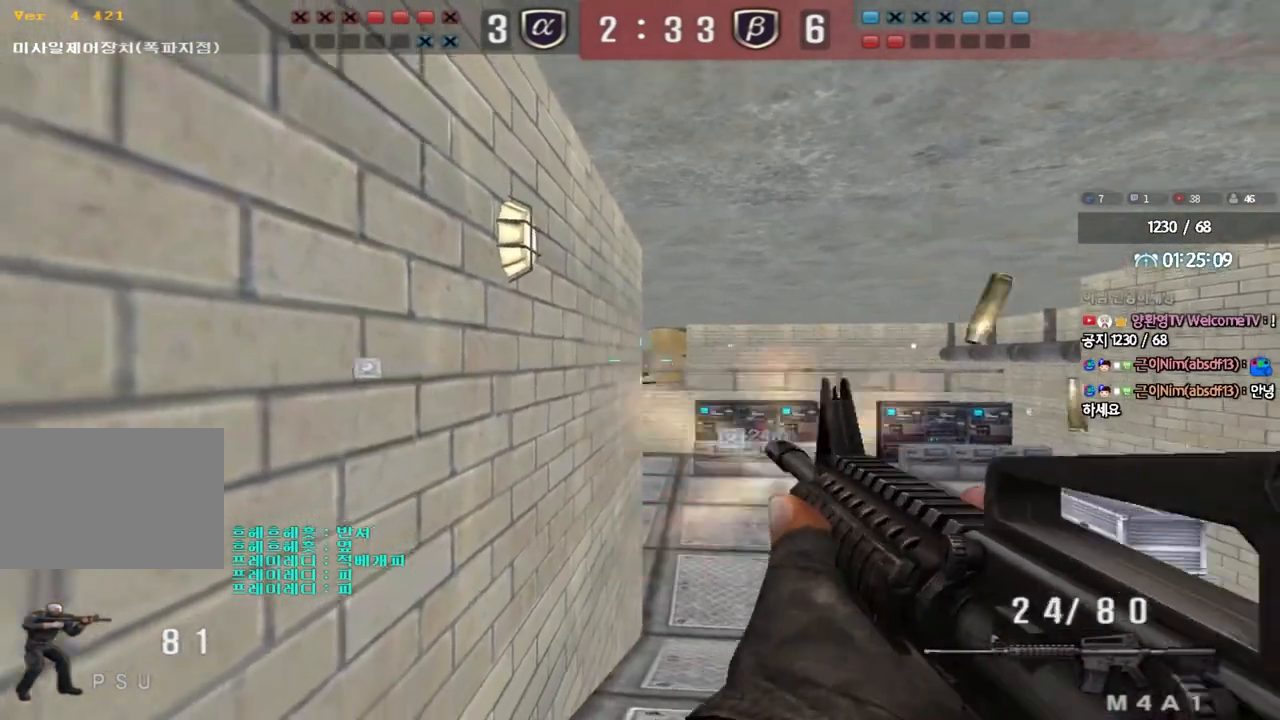
{"keys": [], "events": []}
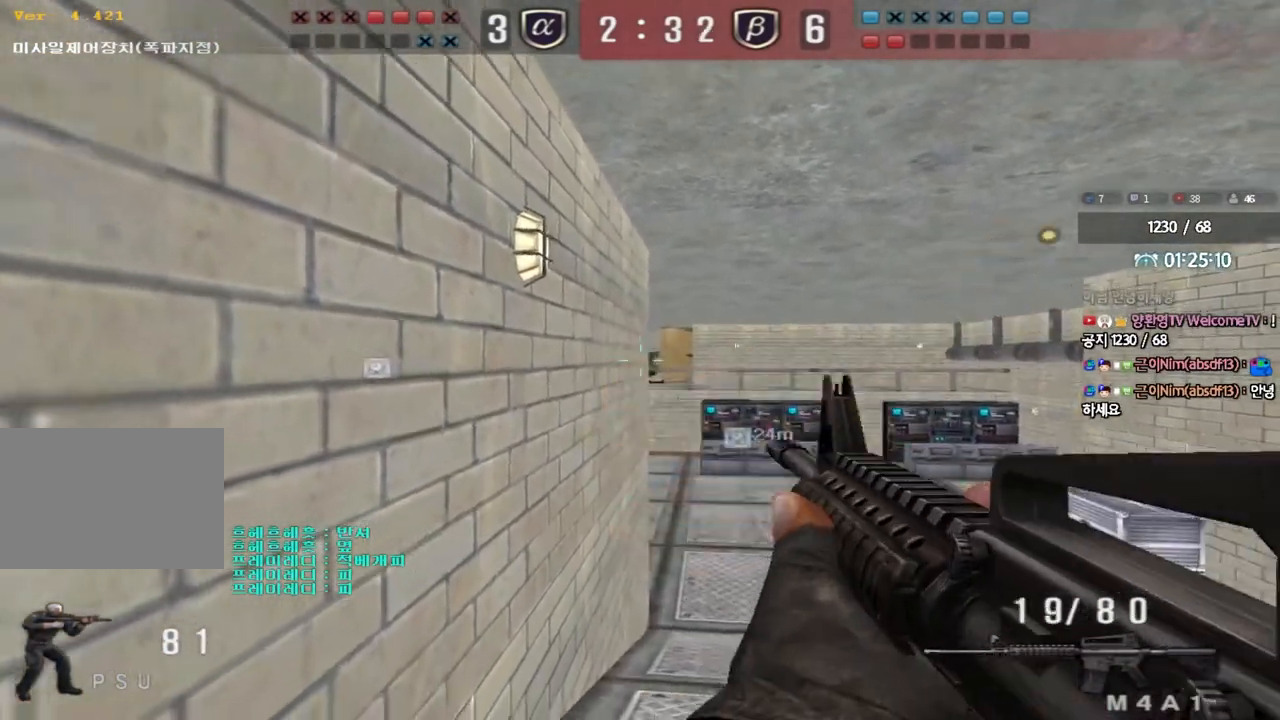
{"keys": [], "events": []}
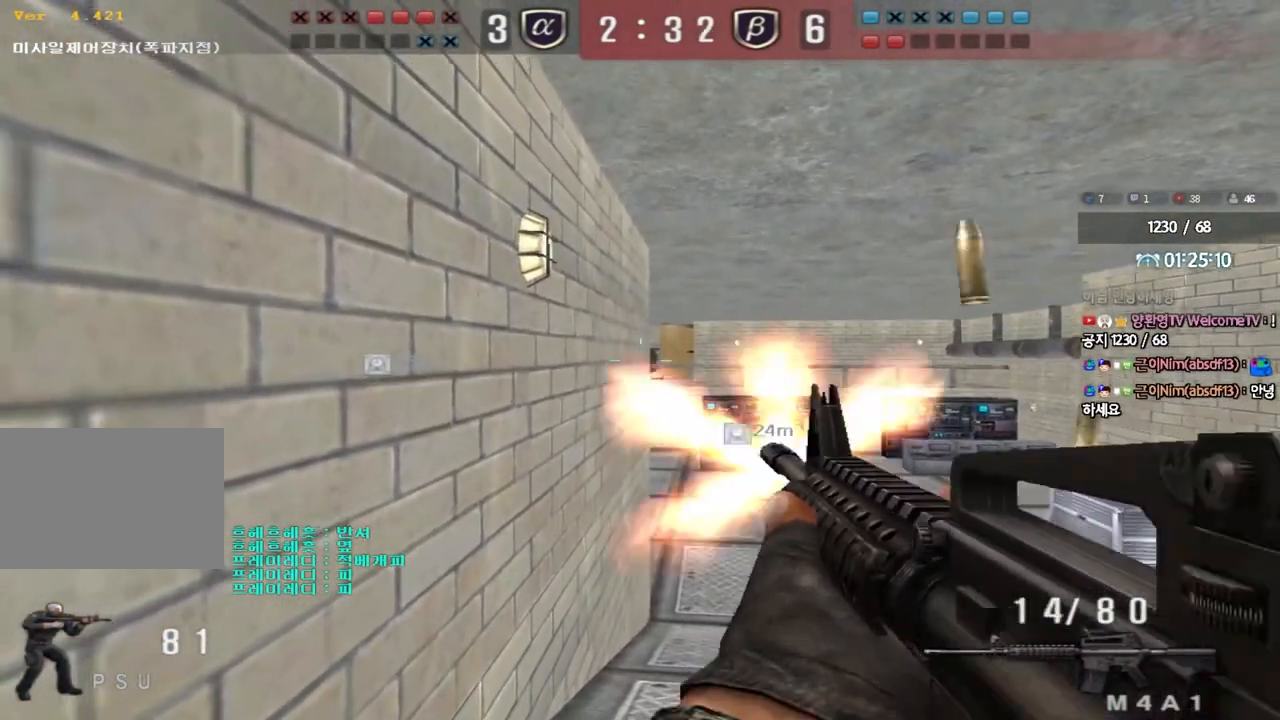
{"keys": [], "events": []}
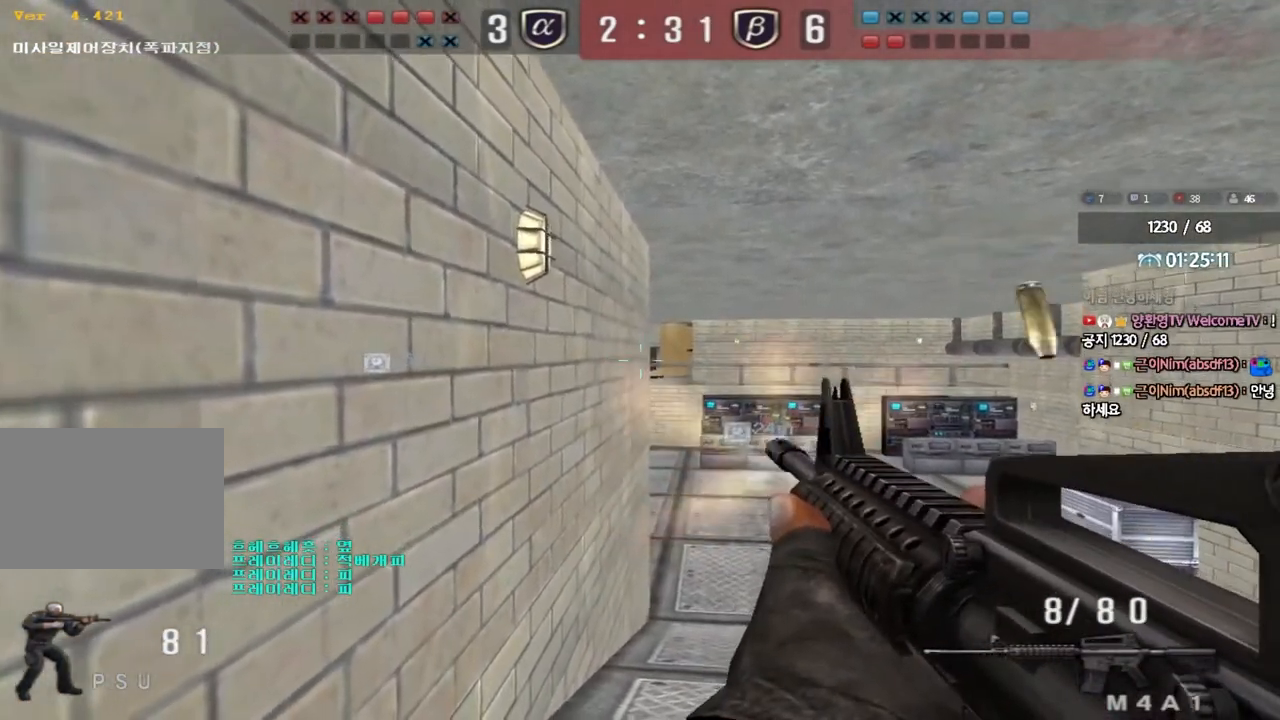
{"keys": ["d"], "events": [[133, "r", "down"], [217, "r", "up"], [267, "d", "down"]]}
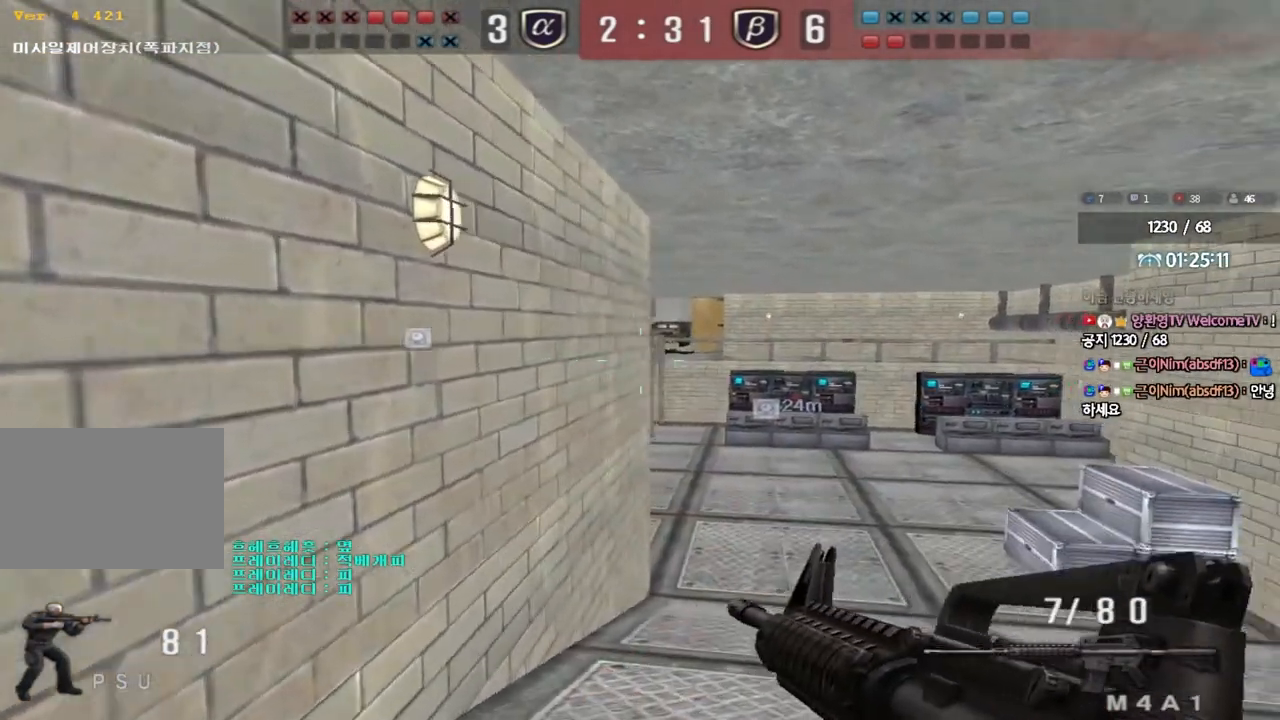
{"keys": ["a", "s"], "events": [[83, "s", "down"], [267, "d", "up"], [283, "a", "down"]]}
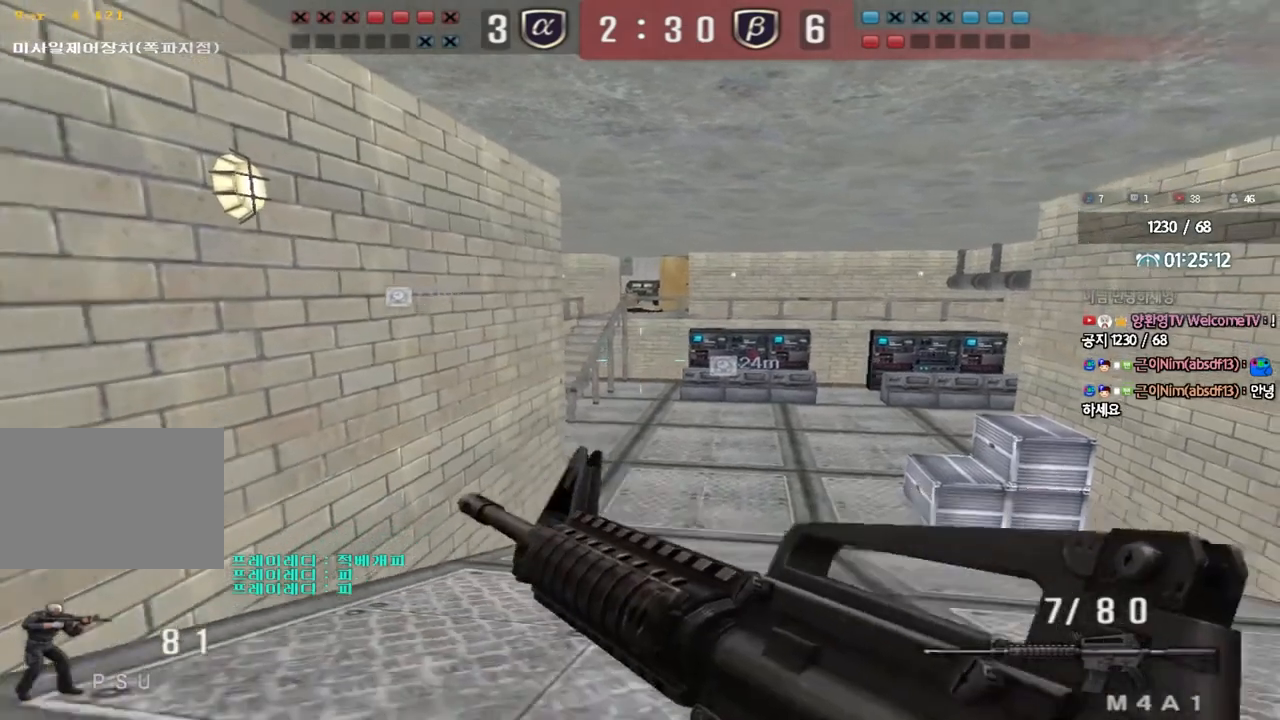
{"keys": ["shift"], "events": [[17, "s", "up"], [200, "shift", "down"], [200, "w", "down"], [450, "a", "up"], [450, "w", "up"]]}
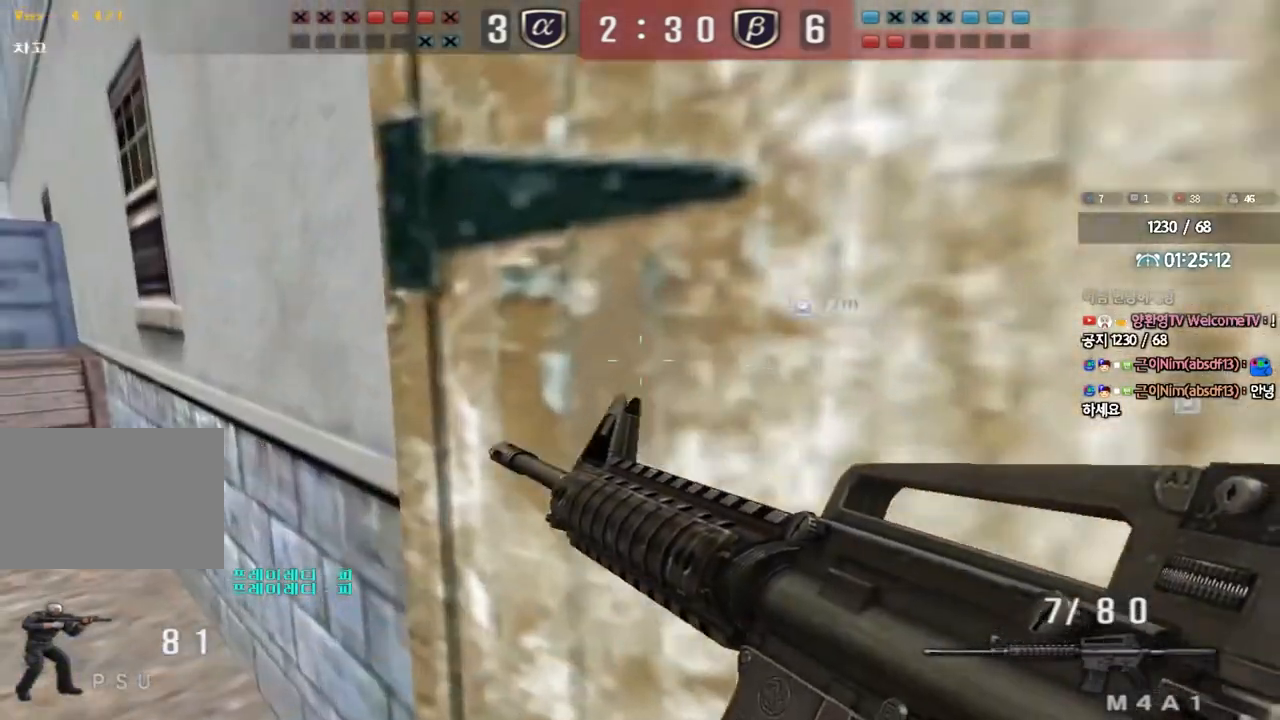
{"keys": ["shift"], "events": []}
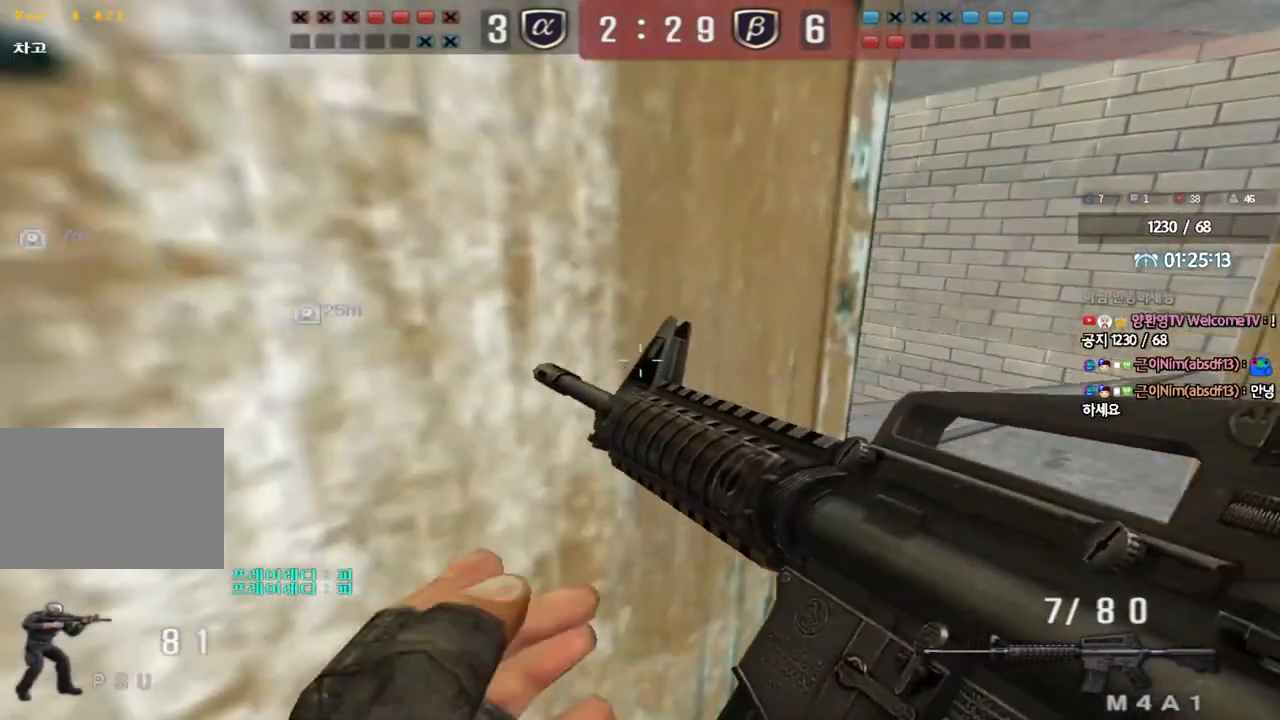
{"keys": ["a", "s"], "events": [[33, "d", "down"], [33, "w", "down"], [50, "shift", "up"], [283, "ctrl", "down"], [283, "d", "up"], [300, "w", "up"], [317, "space", "down"], [383, "space", "up"], [400, "ctrl", "up"], [417, "a", "down"], [417, "s", "down"]]}
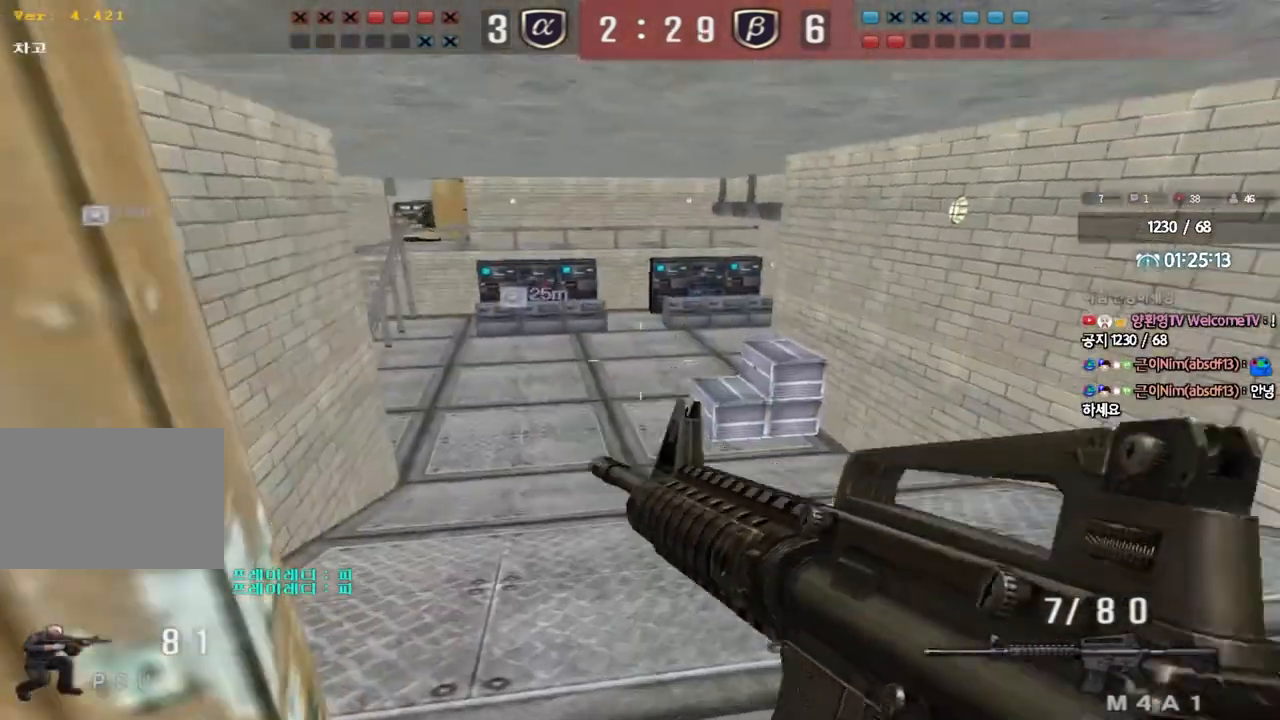
{"keys": ["ctrl", "d", "w"], "events": [[17, "ctrl", "down"], [133, "s", "up"], [150, "a", "up"], [333, "w", "down"], [383, "d", "down"]]}